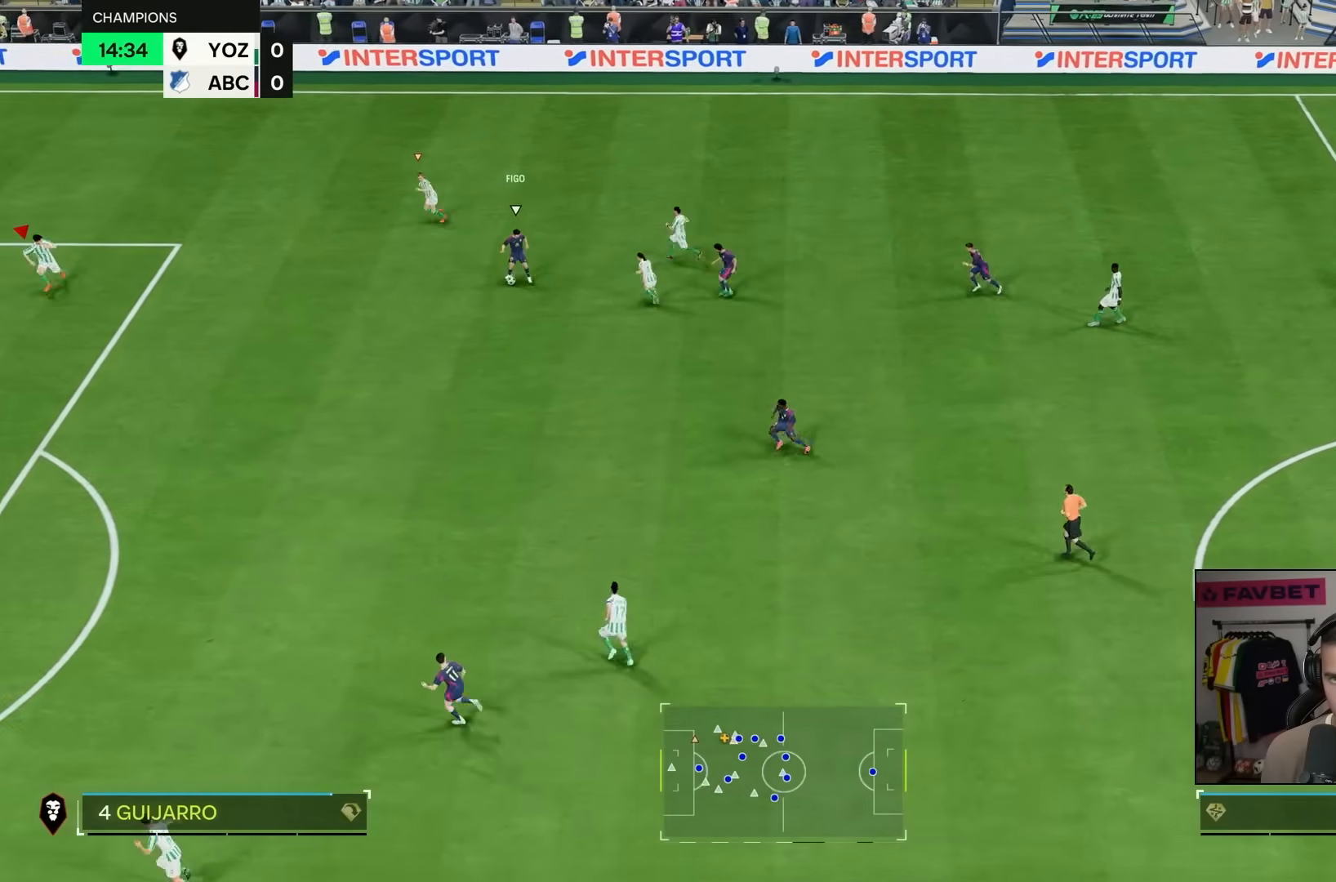
Gameplay with a controller (PlayStation layout); each line is a JSON object with the inputs held at the frame after it (dt_ms = milliseconds from this image to that frame). "events" lists button and stick changes between this image and that frame as [ms after this image, input, new state], when the widget could be followed in between. Not read: L3 R3.
{"dt_ms": 1000, "buttons": [], "left_stick": "up", "right_stick": "down"}
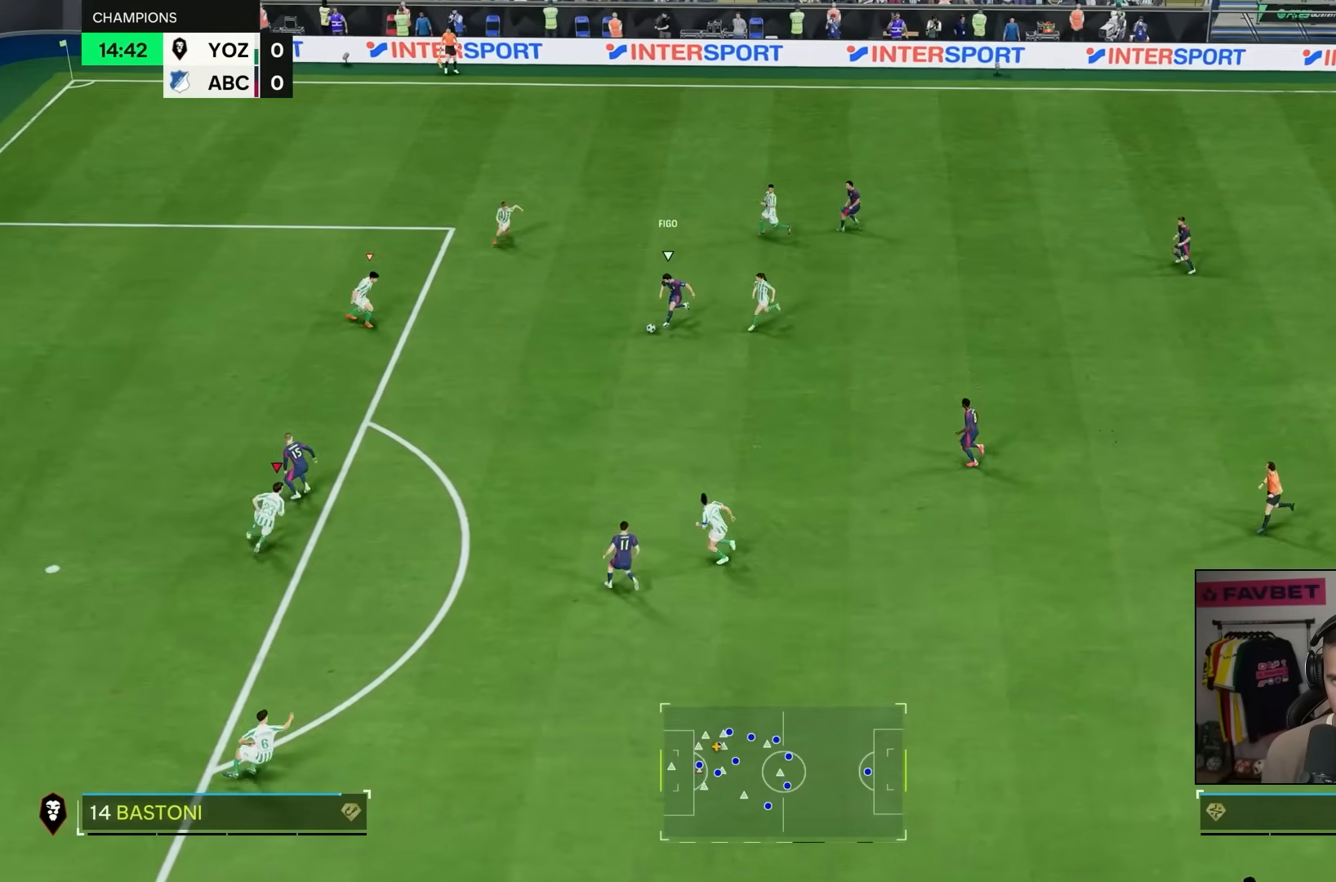
{"dt_ms": 500, "buttons": ["CROSS", "L2"], "left_stick": "down-left", "right_stick": "center", "events": [[33, "right_stick", "center"], [233, "R2", "down"], [400, "L2", "down"], [400, "R2", "up"], [400, "left_stick", "left"], [467, "left_stick", "down-left"], [483, "CROSS", "down"]]}
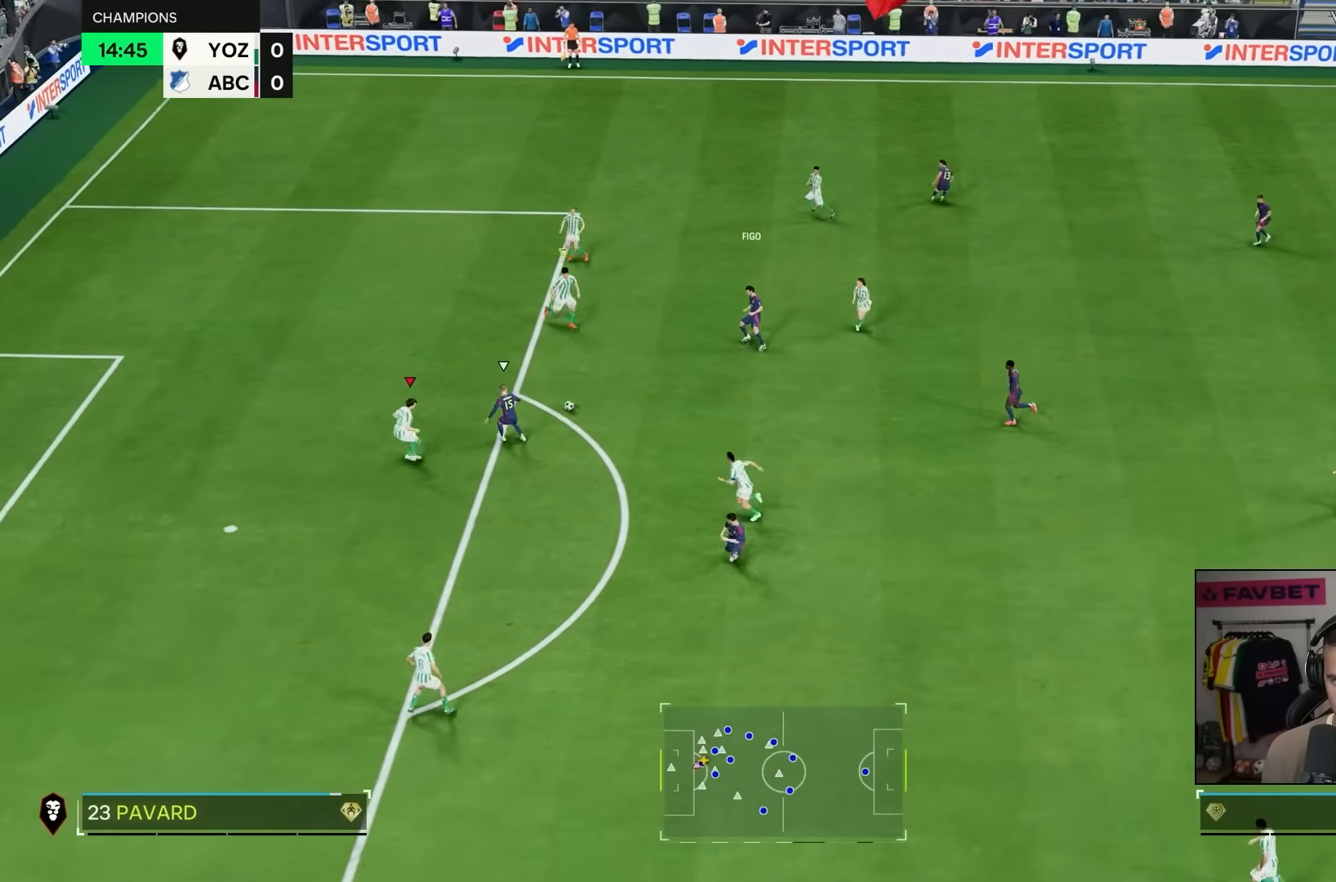
{"dt_ms": 500, "buttons": ["CROSS", "L2"], "left_stick": "down-left", "right_stick": "center", "events": [[167, "CROSS", "up"], [167, "left_stick", "down"], [233, "CROSS", "down"], [500, "left_stick", "down-left"]]}
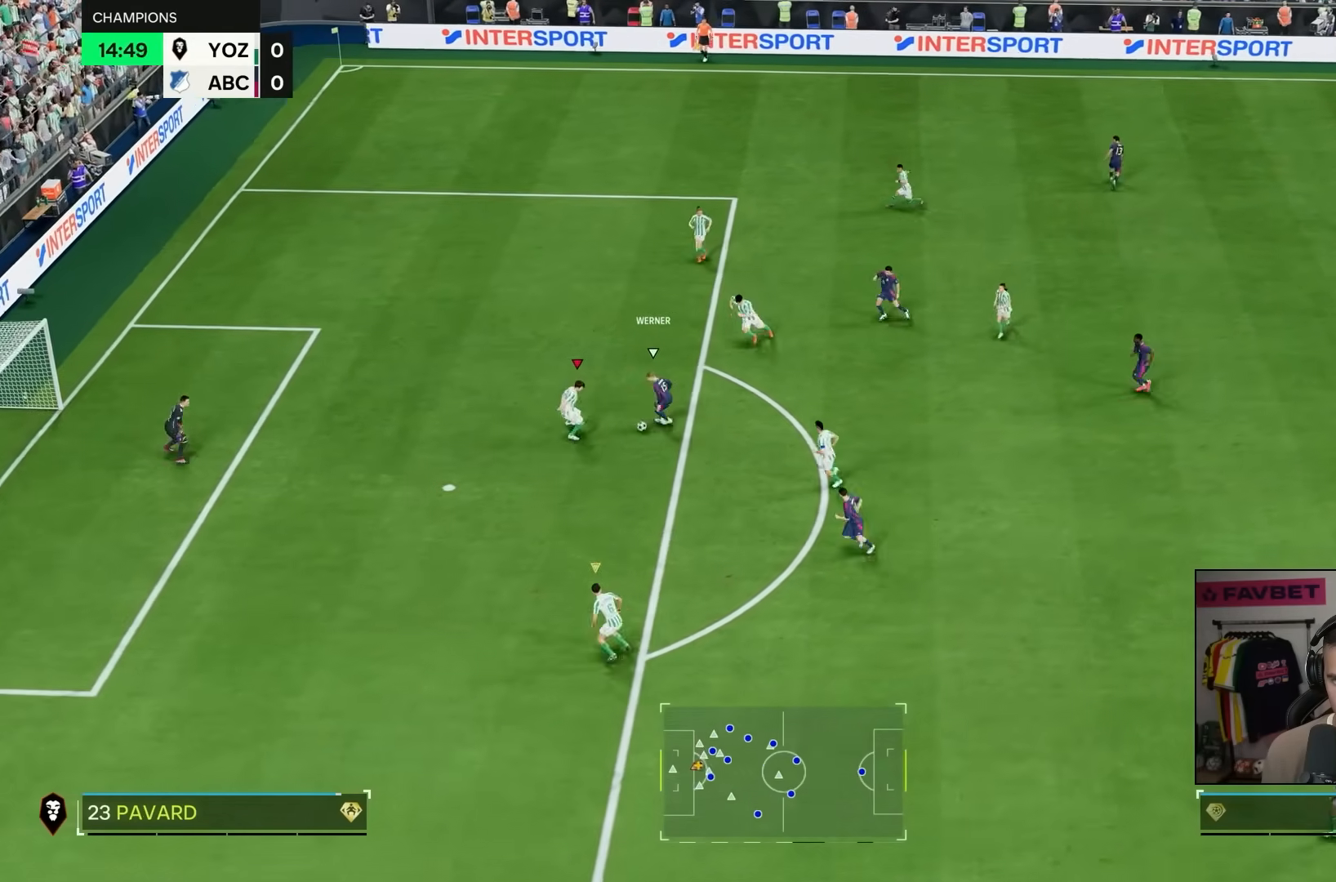
{"dt_ms": 500, "buttons": ["L2"], "left_stick": "down", "right_stick": "center", "events": [[133, "CROSS", "up"], [233, "left_stick", "left"], [400, "left_stick", "down"]]}
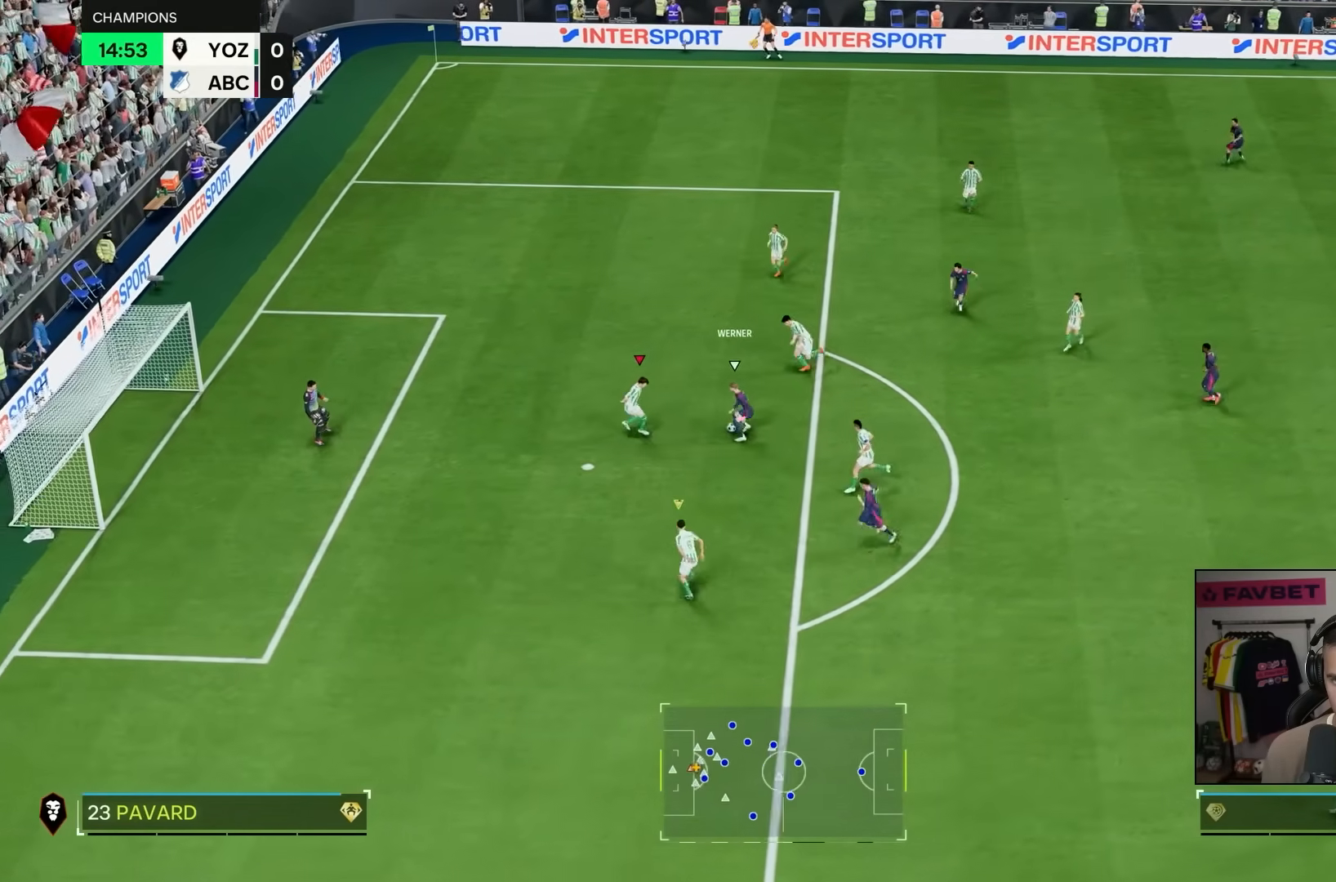
{"dt_ms": 500, "buttons": ["L2"], "left_stick": "up-left", "right_stick": "center", "events": [[300, "left_stick", "up-left"]]}
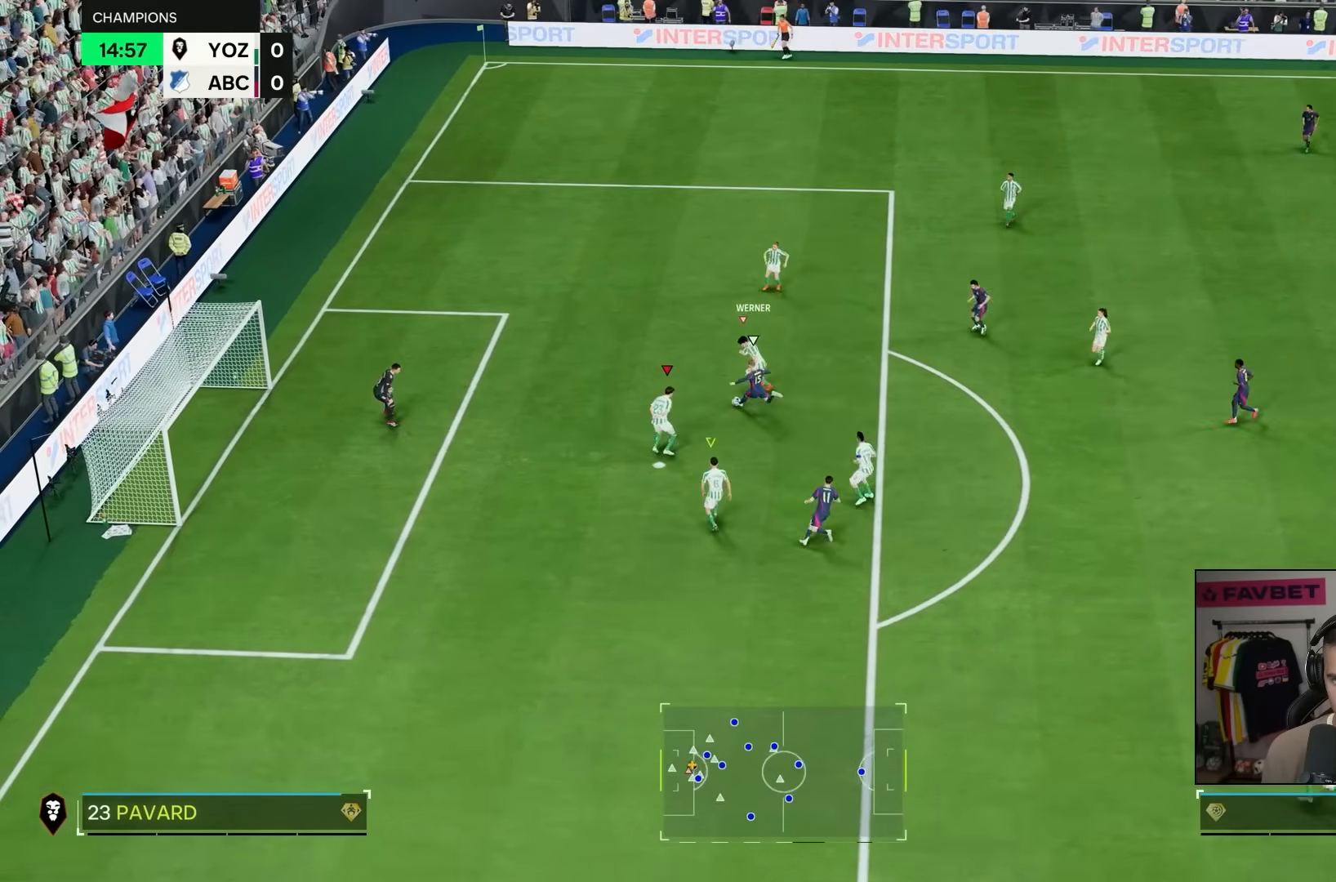
{"dt_ms": 500, "buttons": [], "left_stick": "up", "right_stick": "center", "events": [[217, "L2", "up"], [350, "left_stick", "up"]]}
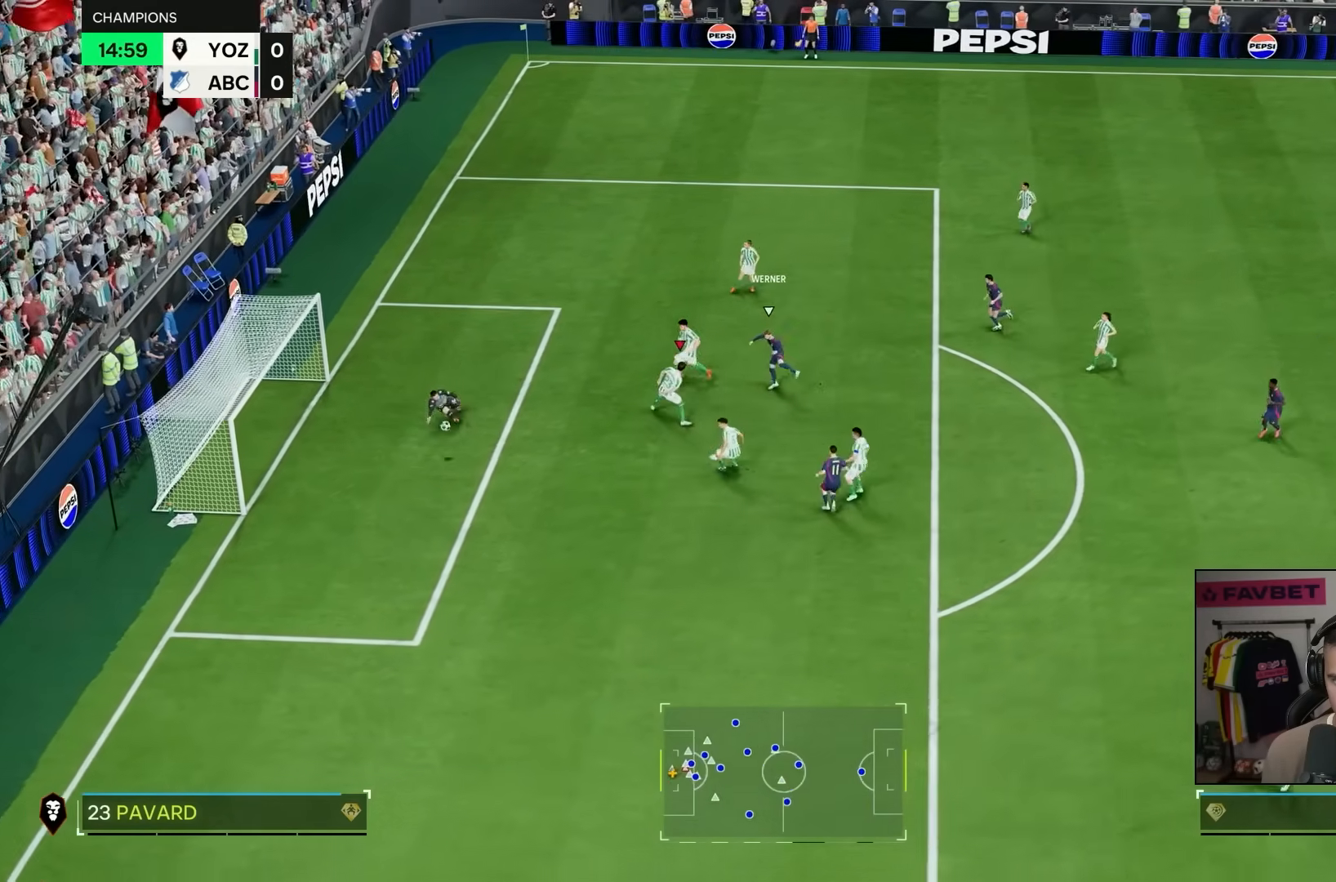
{"dt_ms": 500, "buttons": [], "left_stick": "center", "right_stick": "center", "events": [[200, "left_stick", "center"]]}